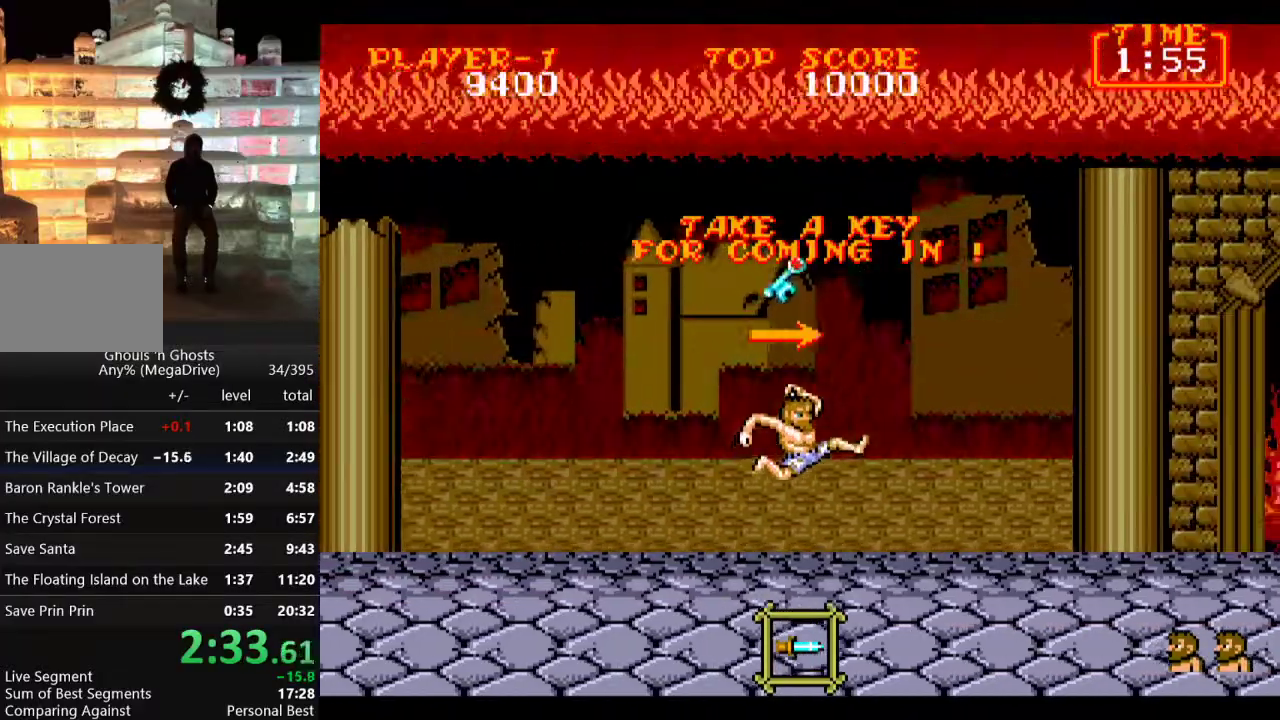
Gameplay with a controller; each line is a JSON object with the inputs held at the frame after it. "events" lists button and stick changes between this image and that frame as [ms after this image, input, new state], when the widget could be followed in between. Not read: L3 R3.
{"buttons": ["DPAD_RIGHT"], "events": []}
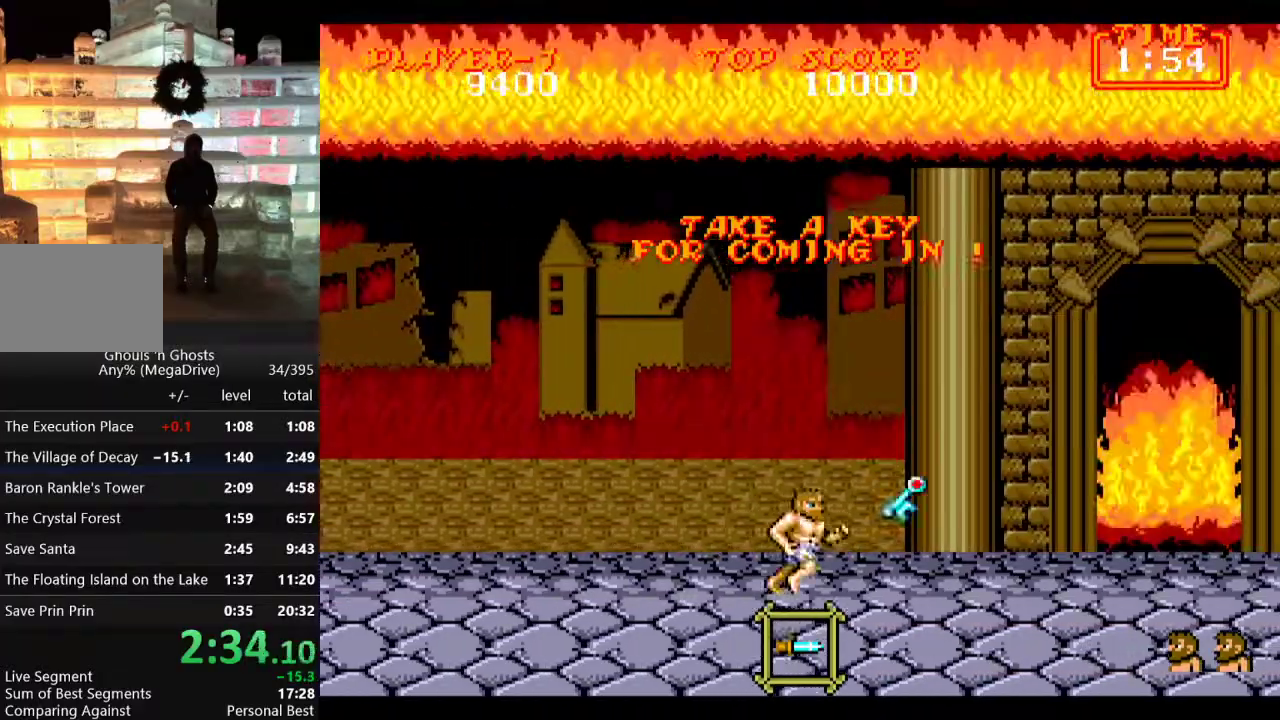
{"buttons": ["DPAD_LEFT"], "events": [[17, "C", "down"], [100, "C", "up"], [233, "DPAD_RIGHT", "up"], [350, "DPAD_LEFT", "down"]]}
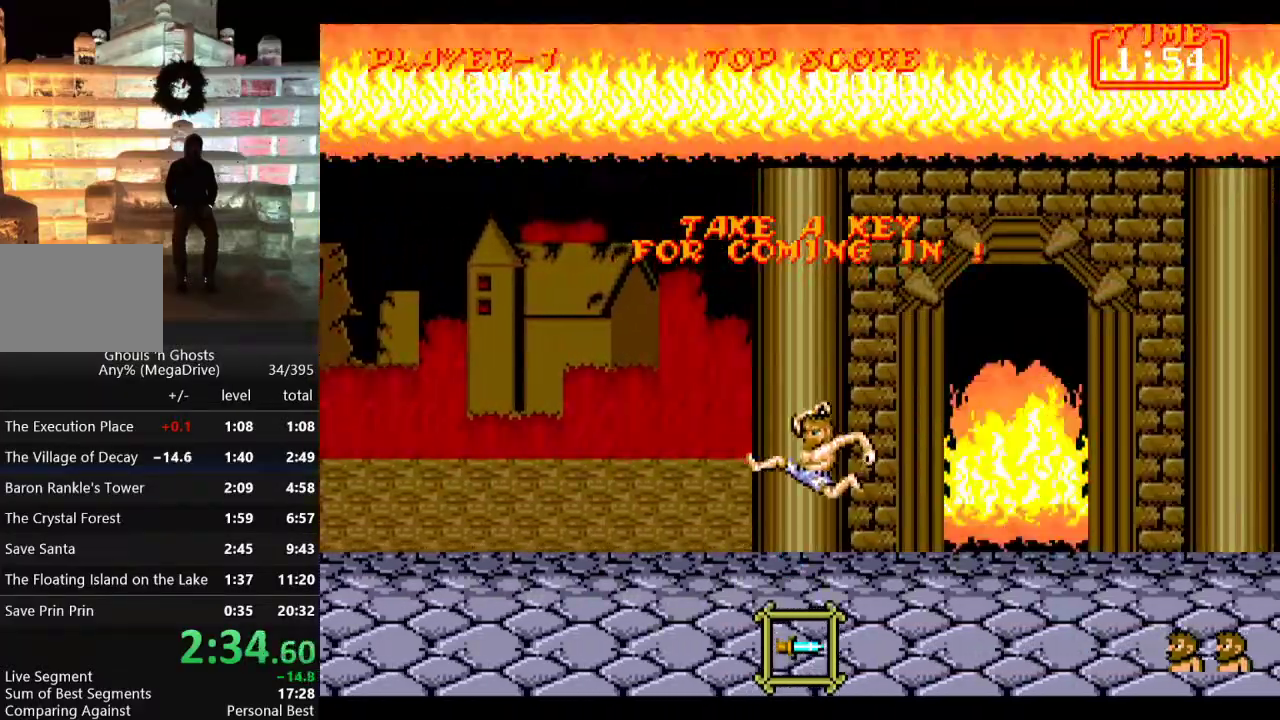
{"buttons": [], "events": [[467, "DPAD_LEFT", "up"]]}
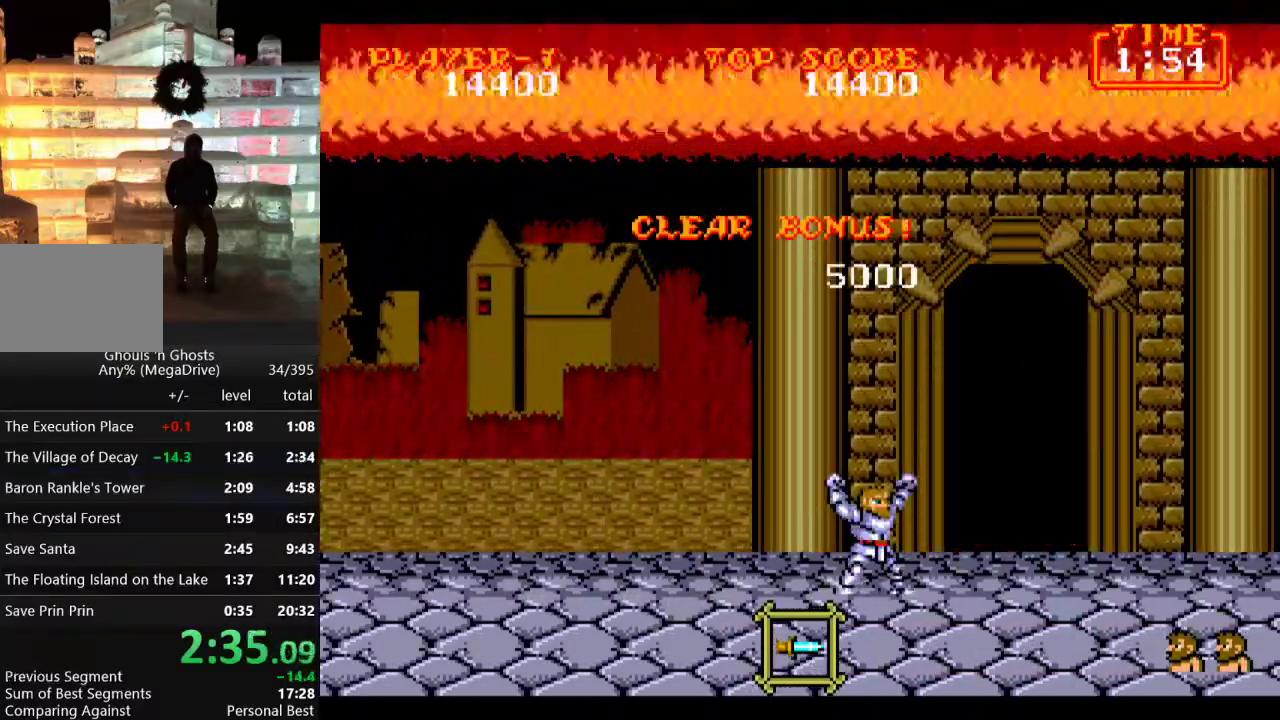
{"buttons": [], "events": []}
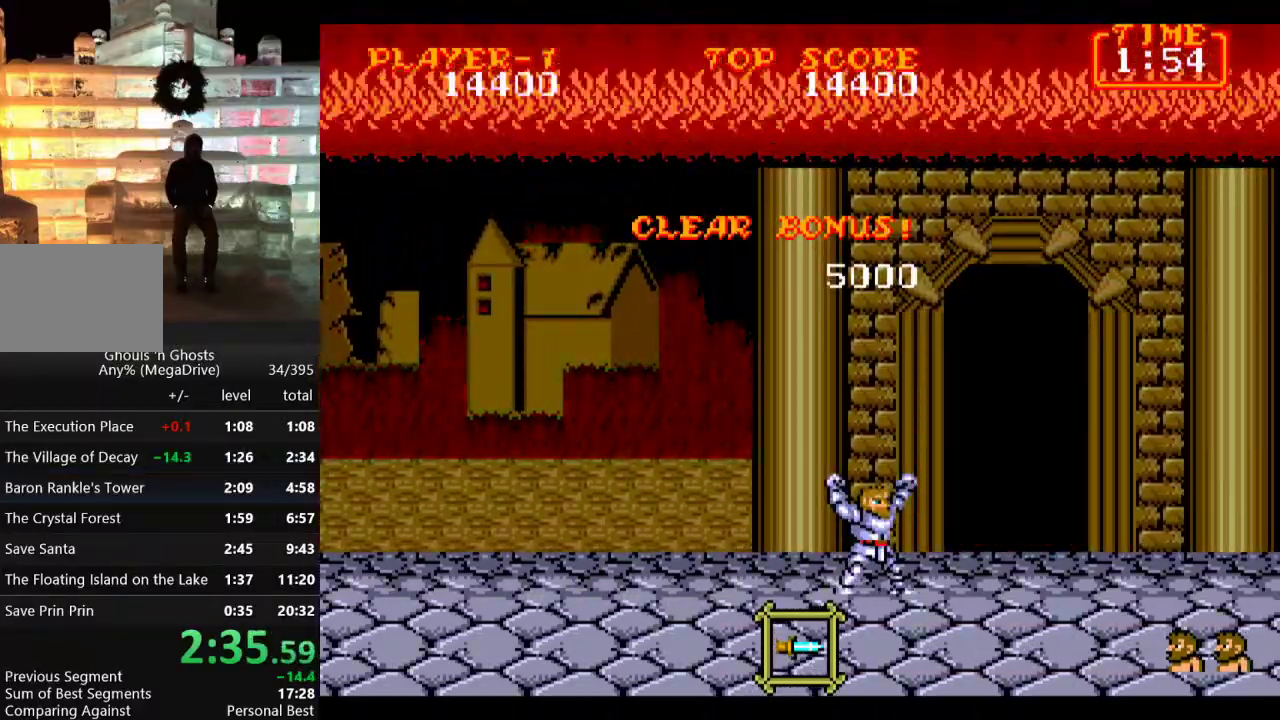
{"buttons": [], "events": []}
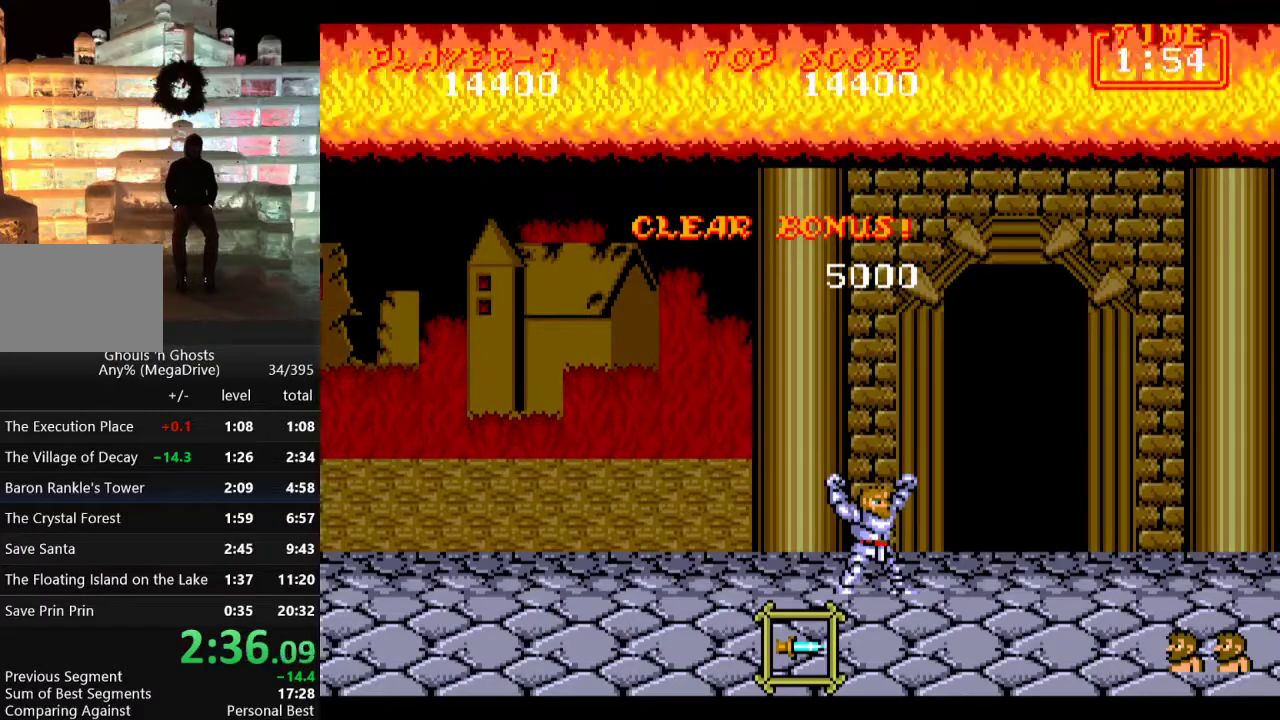
{"buttons": [], "events": []}
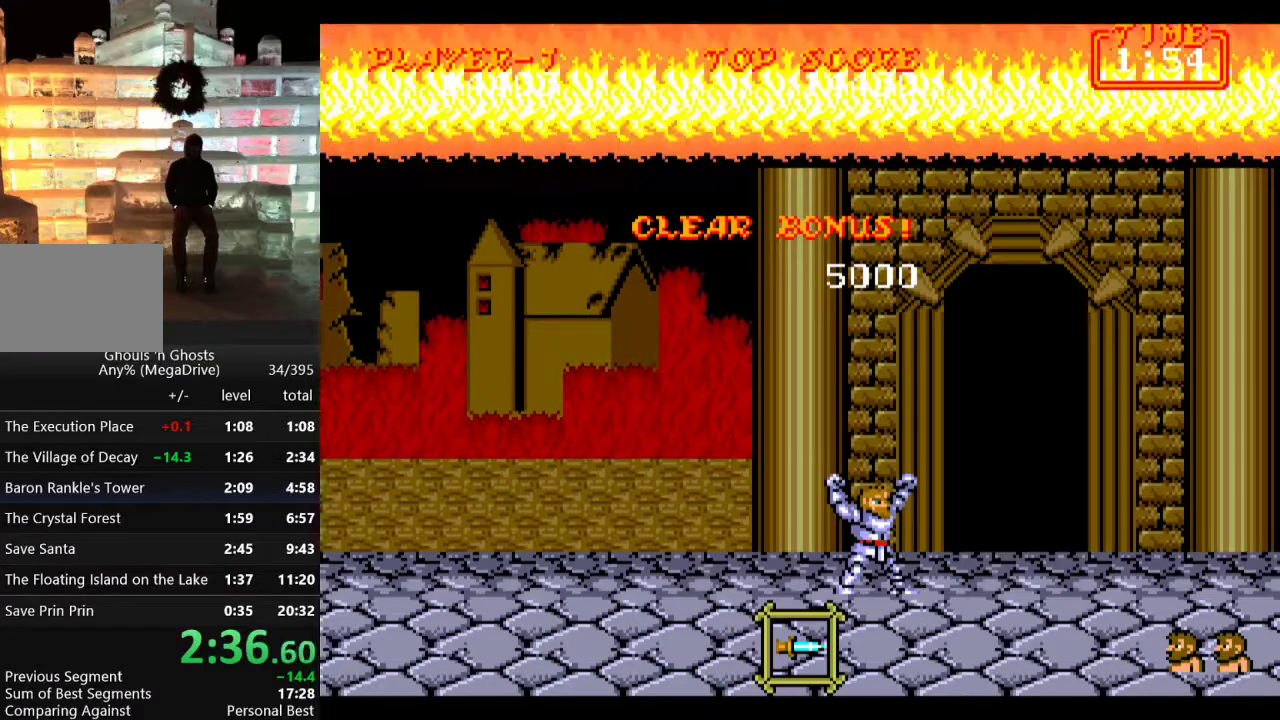
{"buttons": [], "events": []}
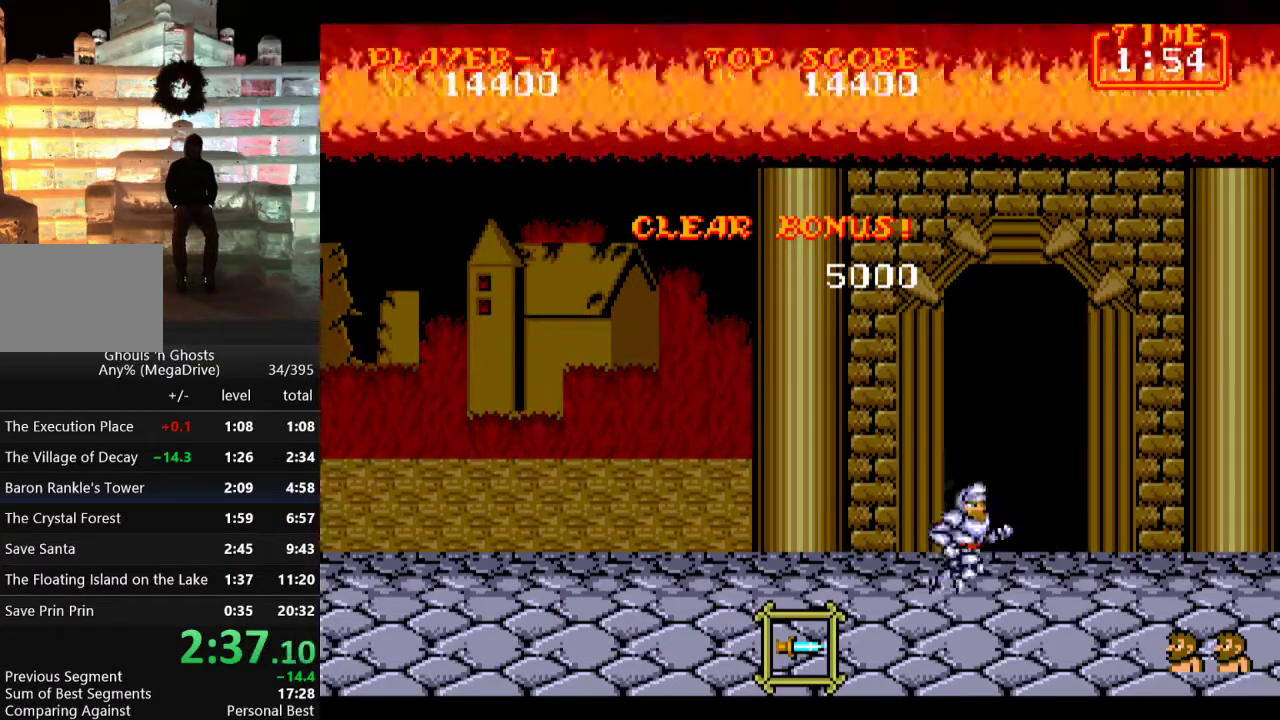
{"buttons": [], "events": []}
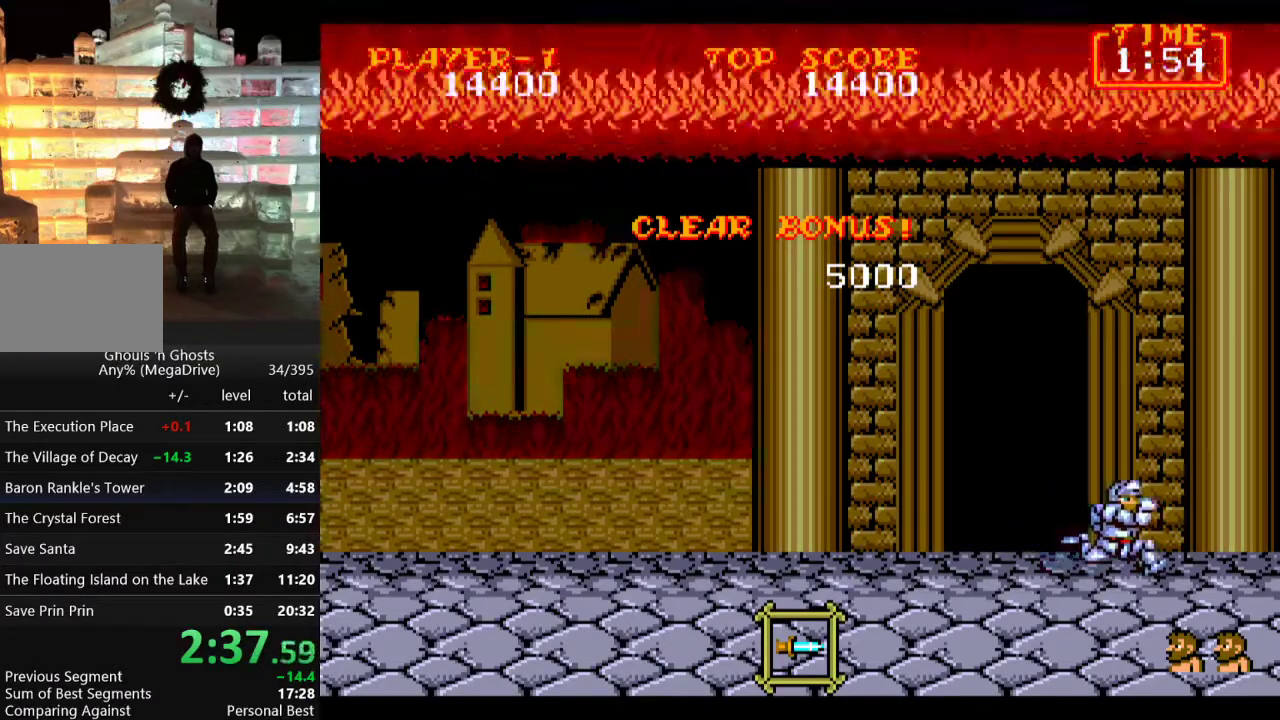
{"buttons": ["C"], "events": [[500, "C", "down"]]}
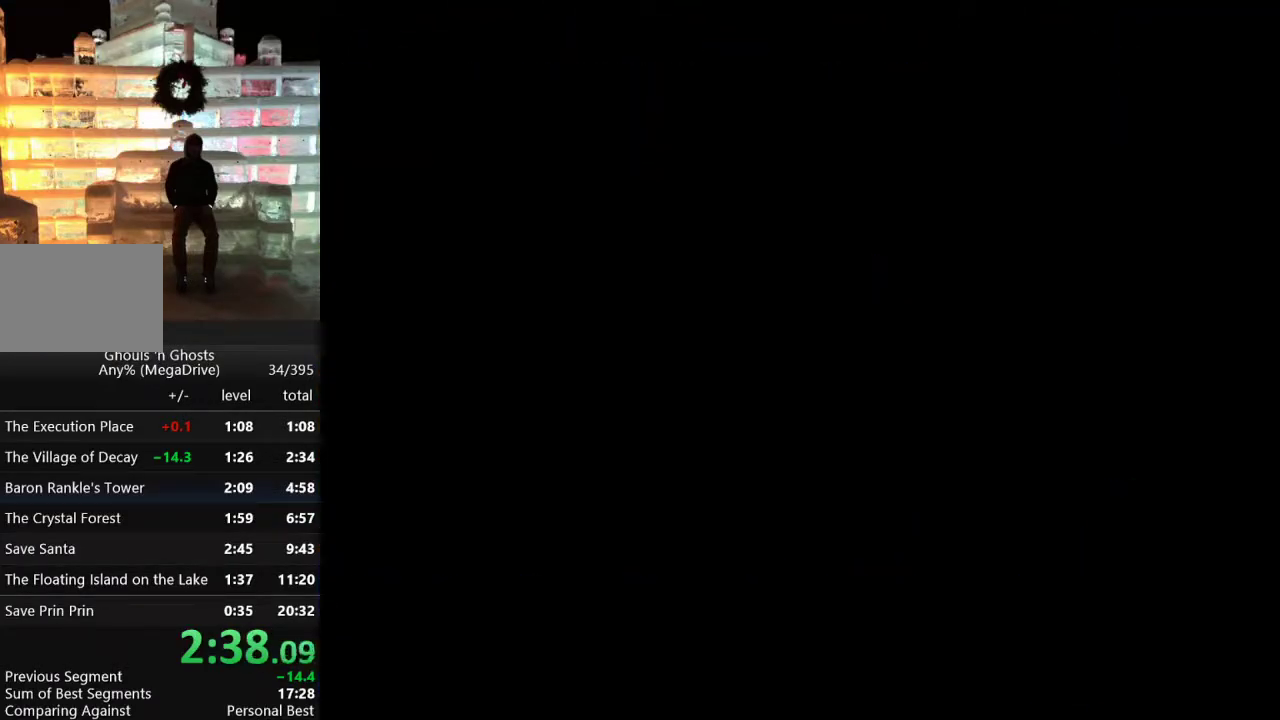
{"buttons": [], "events": [[83, "C", "up"], [150, "C", "down"], [233, "C", "up"], [317, "C", "down"], [367, "C", "up"], [450, "C", "down"], [500, "C", "up"]]}
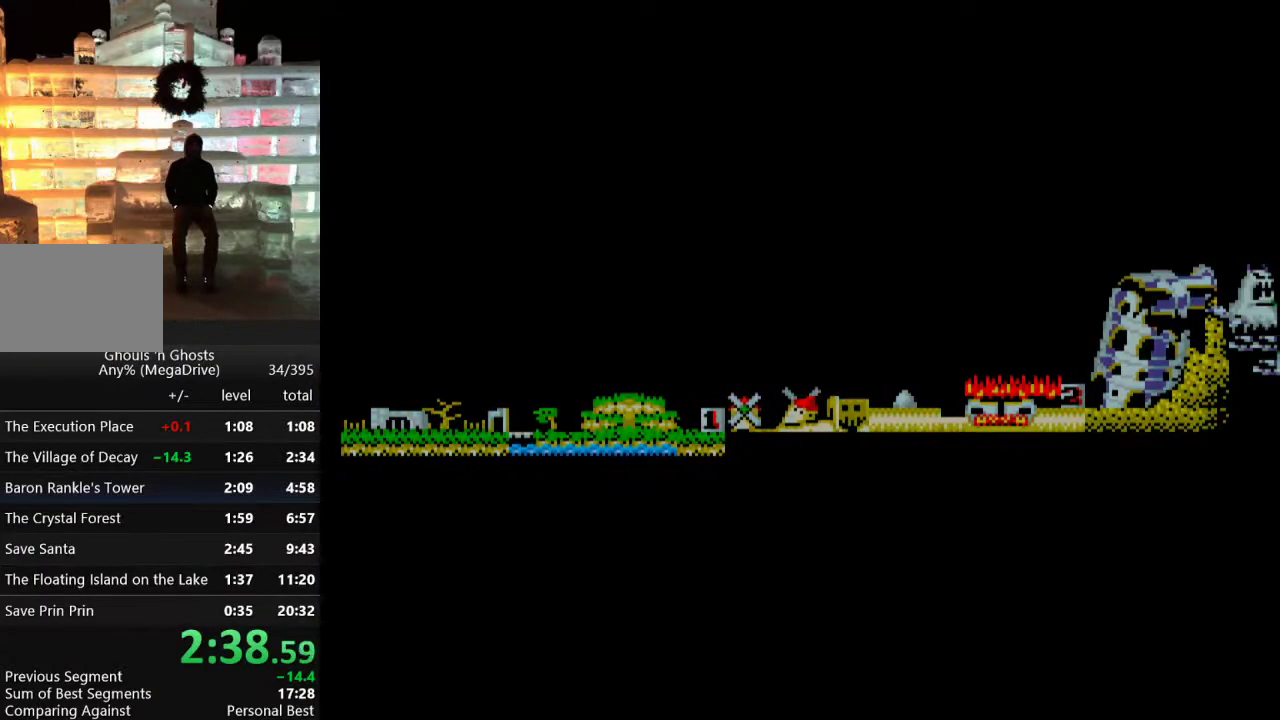
{"buttons": [], "events": [[83, "C", "down"], [167, "C", "up"], [200, "C", "down"], [283, "C", "up"]]}
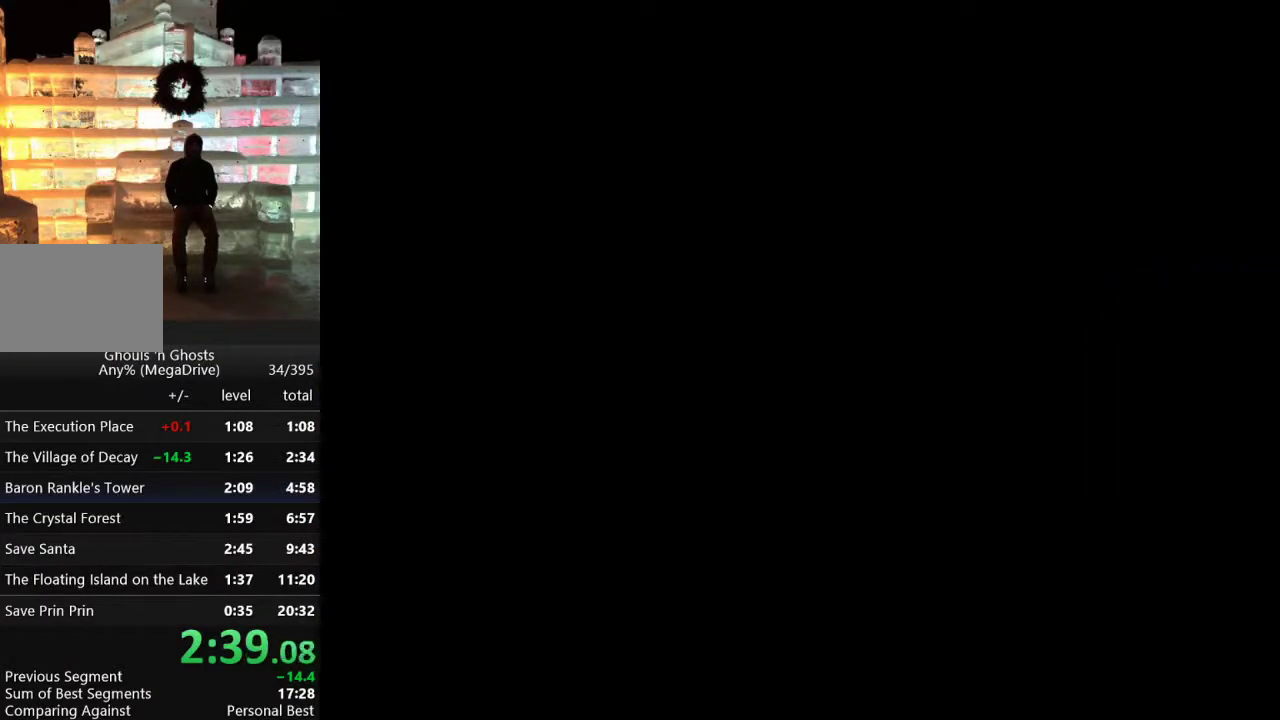
{"buttons": [], "events": []}
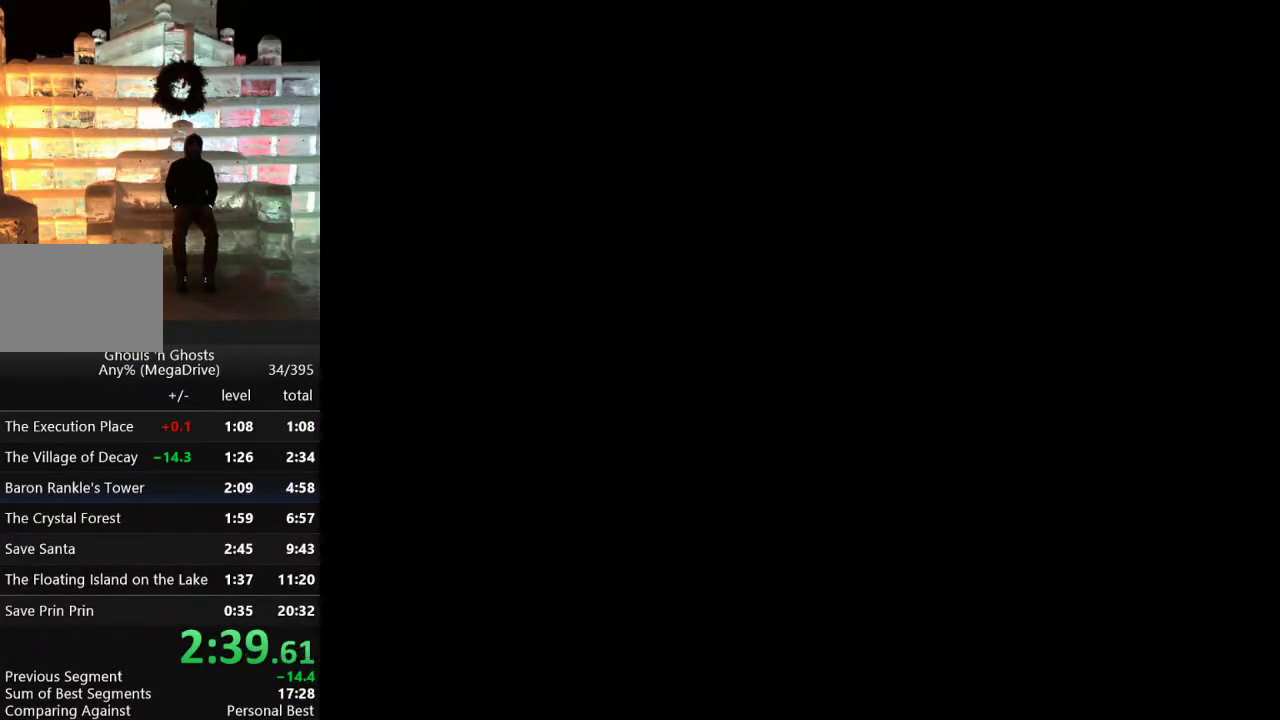
{"buttons": [], "events": []}
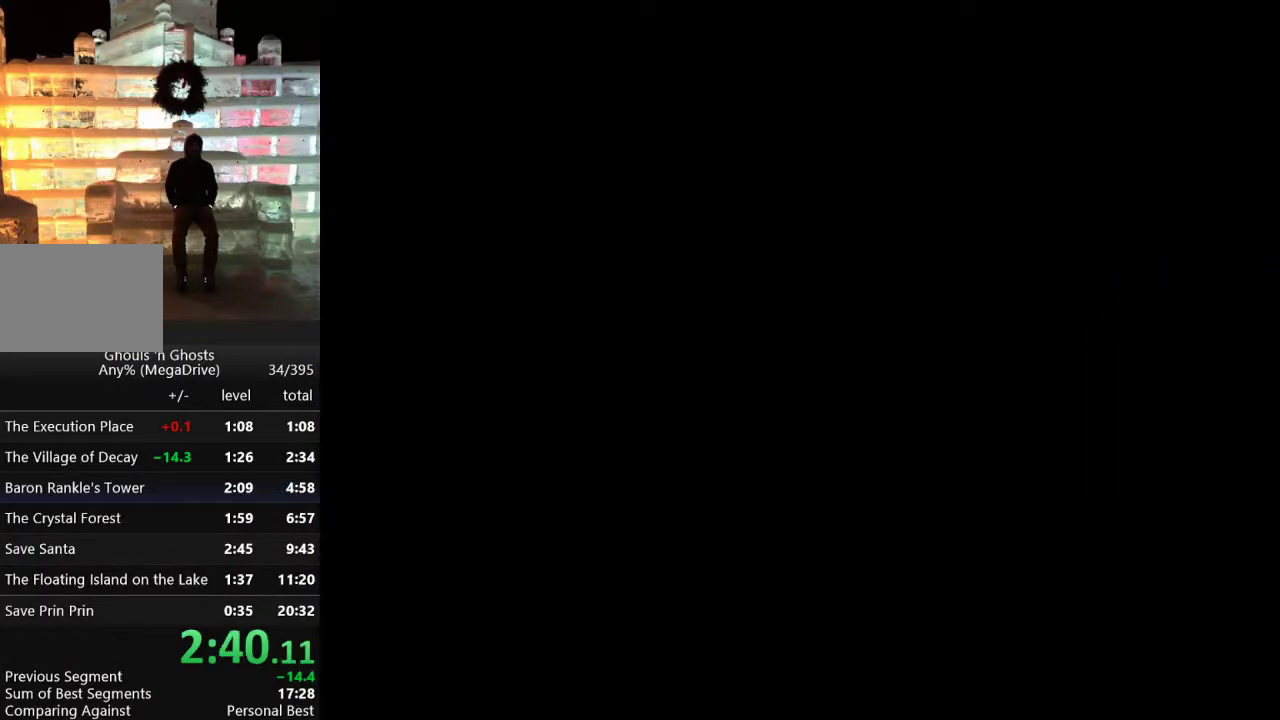
{"buttons": [], "events": []}
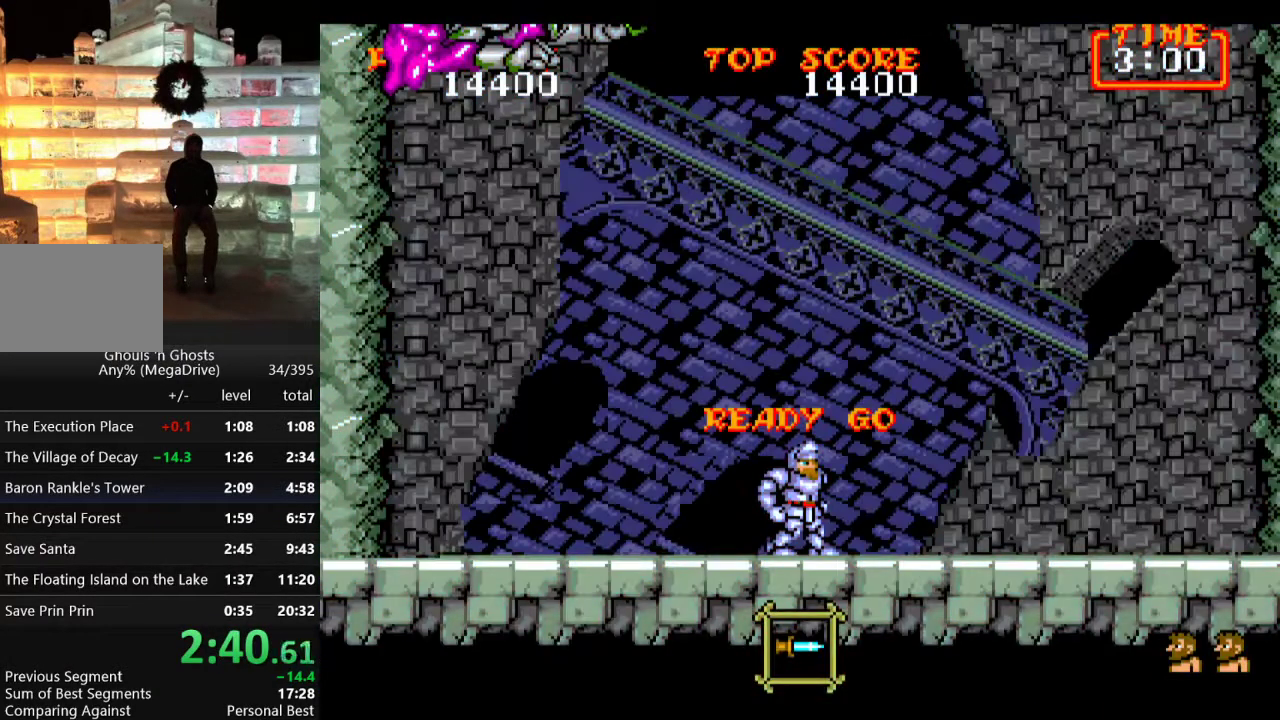
{"buttons": ["DPAD_LEFT"], "events": [[233, "DPAD_LEFT", "down"]]}
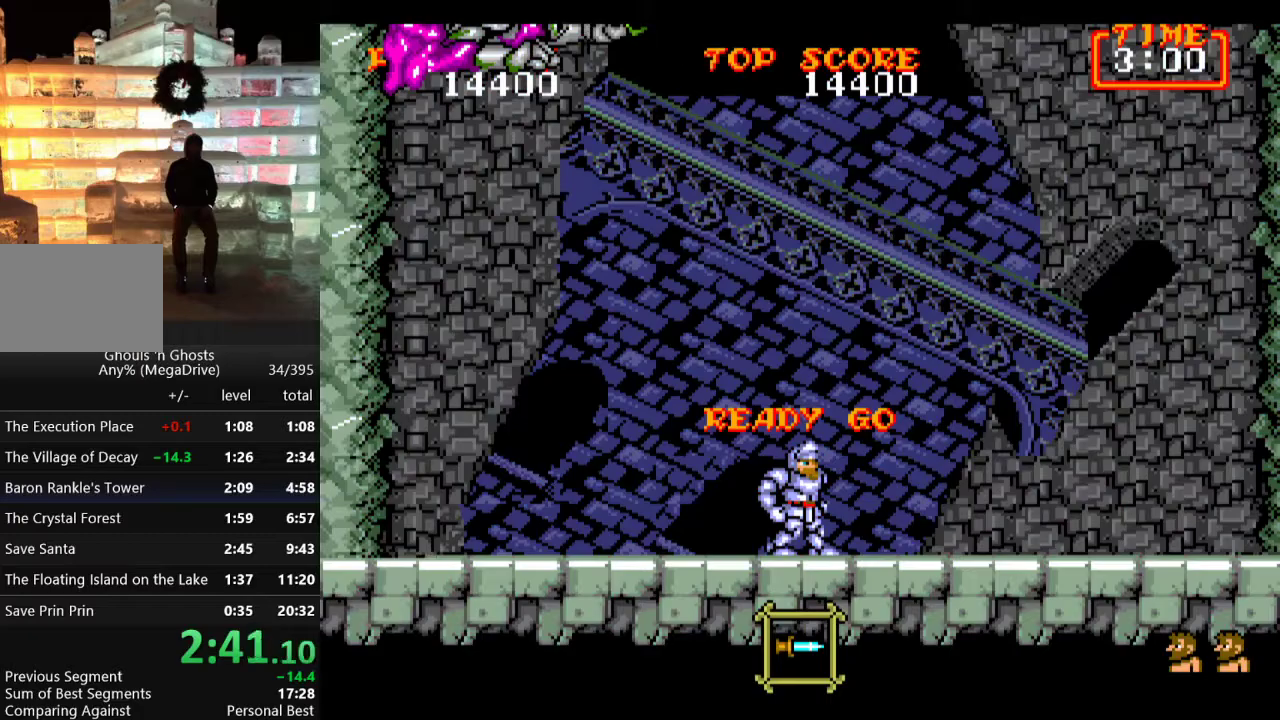
{"buttons": ["DPAD_LEFT"], "events": []}
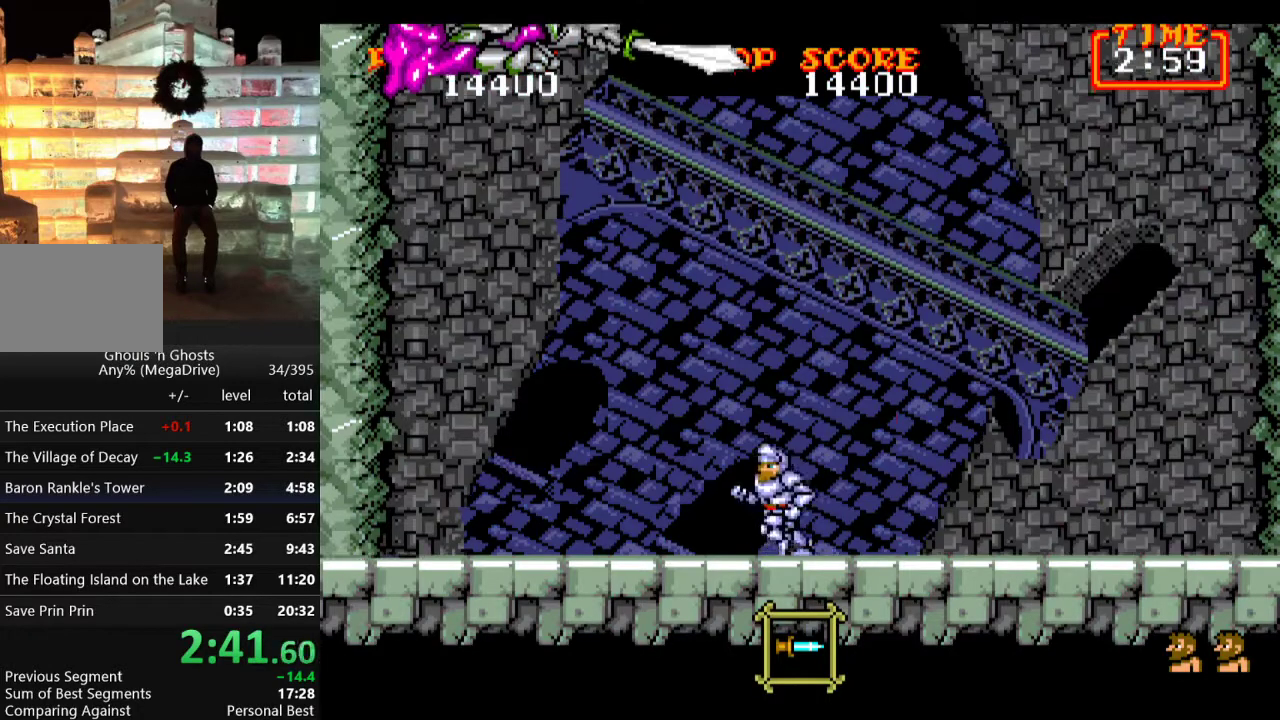
{"buttons": ["DPAD_UP"], "events": [[333, "C", "down"], [383, "DPAD_UP", "down"], [400, "DPAD_LEFT", "up"], [467, "C", "up"]]}
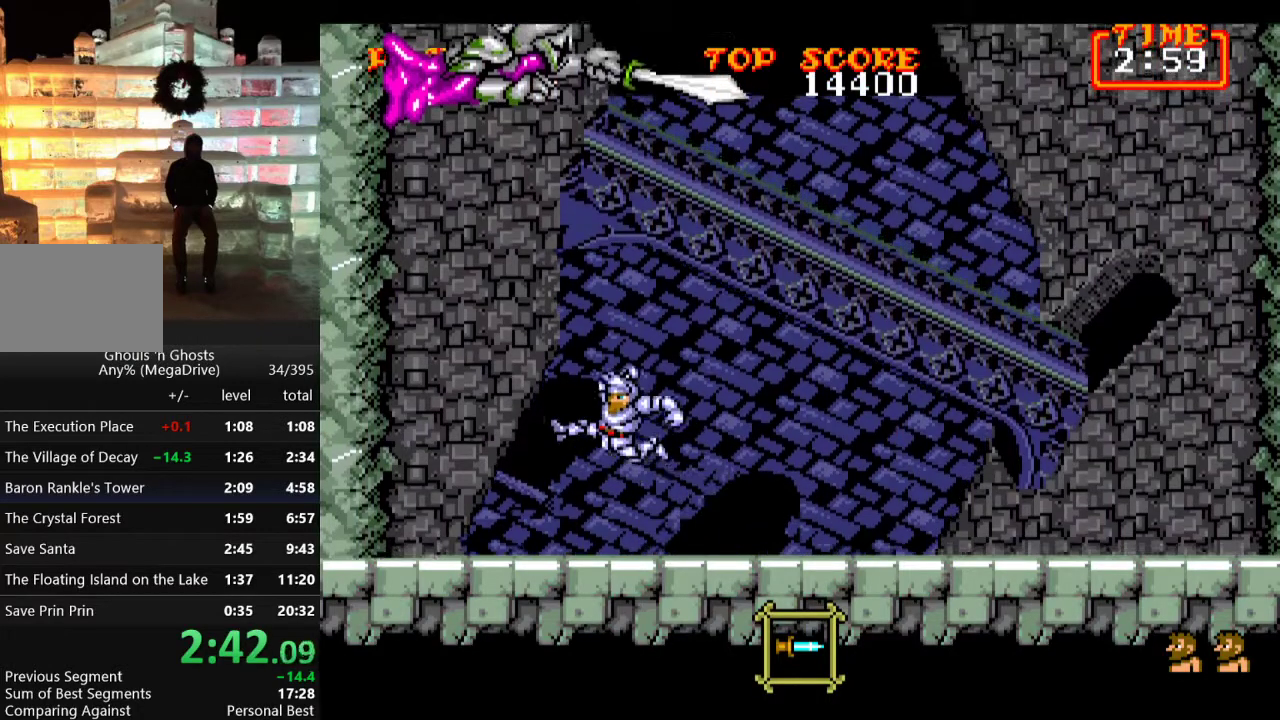
{"buttons": ["DPAD_UP"], "events": [[100, "B", "down"], [167, "B", "up"], [233, "B", "down"], [300, "B", "up"], [350, "B", "down"], [450, "B", "up"]]}
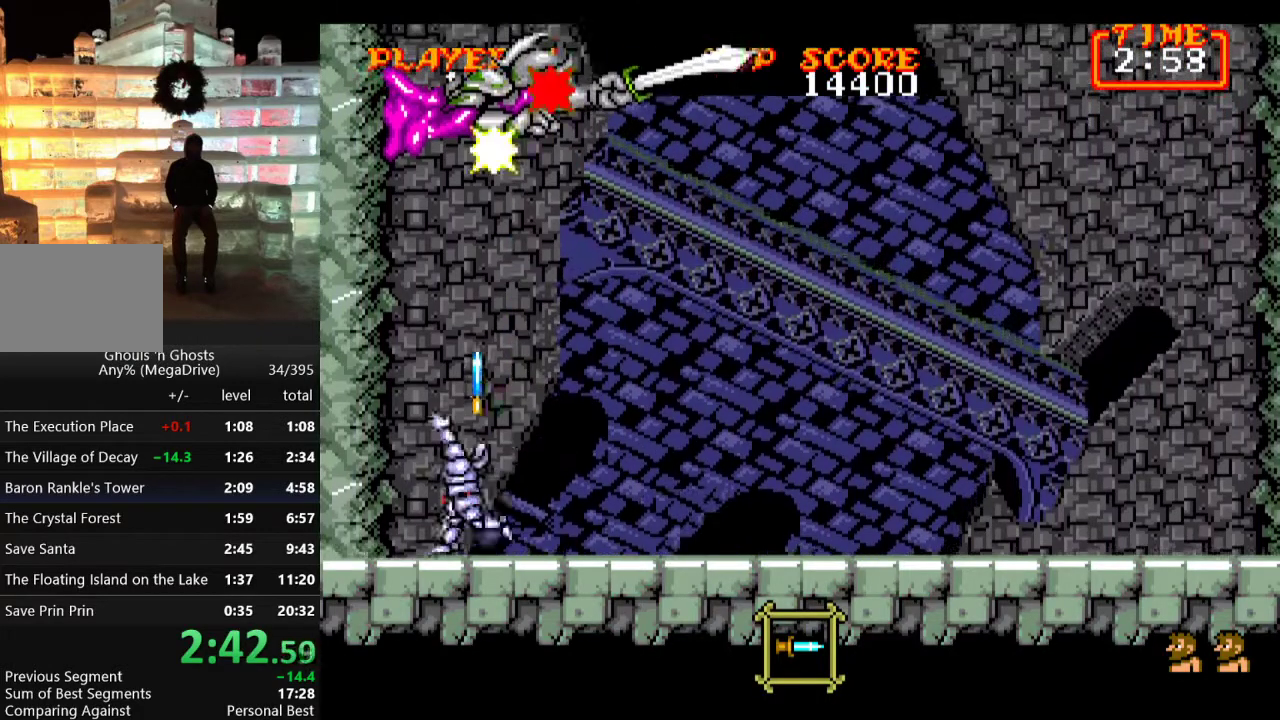
{"buttons": ["DPAD_RIGHT"], "events": [[33, "B", "down"], [83, "B", "up"], [183, "DPAD_RIGHT", "down"], [217, "DPAD_UP", "up"]]}
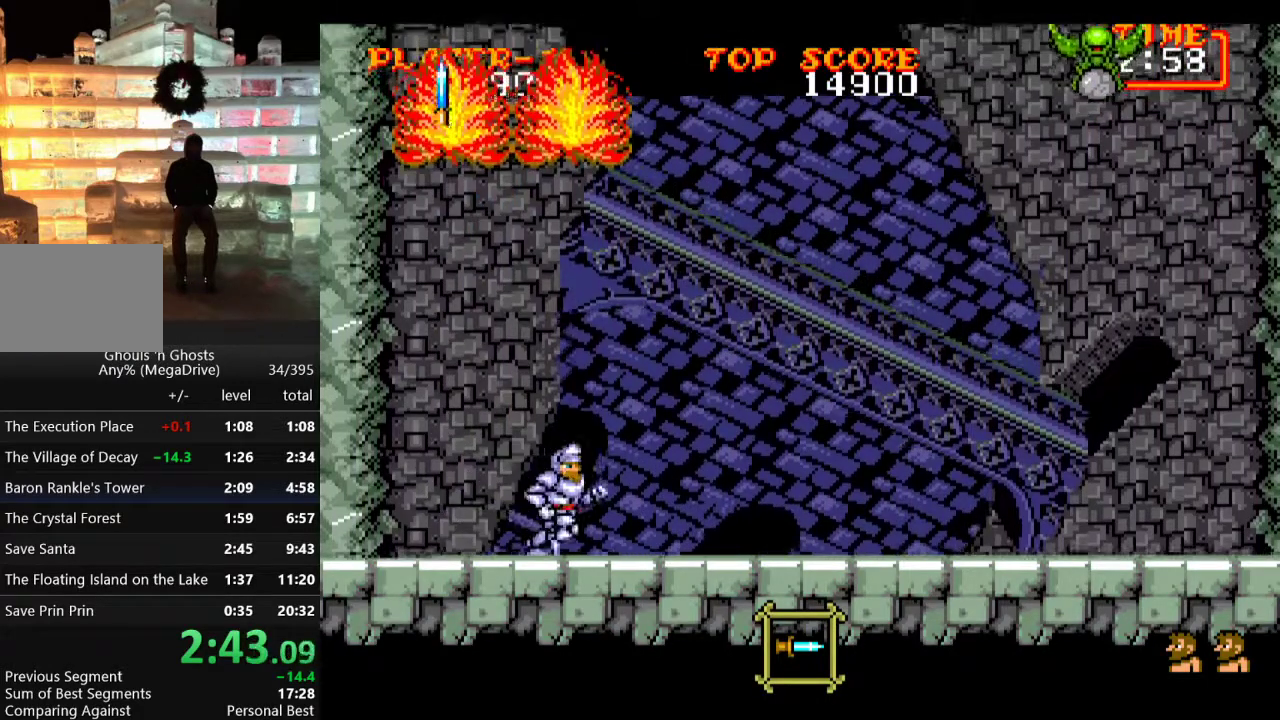
{"buttons": ["DPAD_RIGHT"], "events": []}
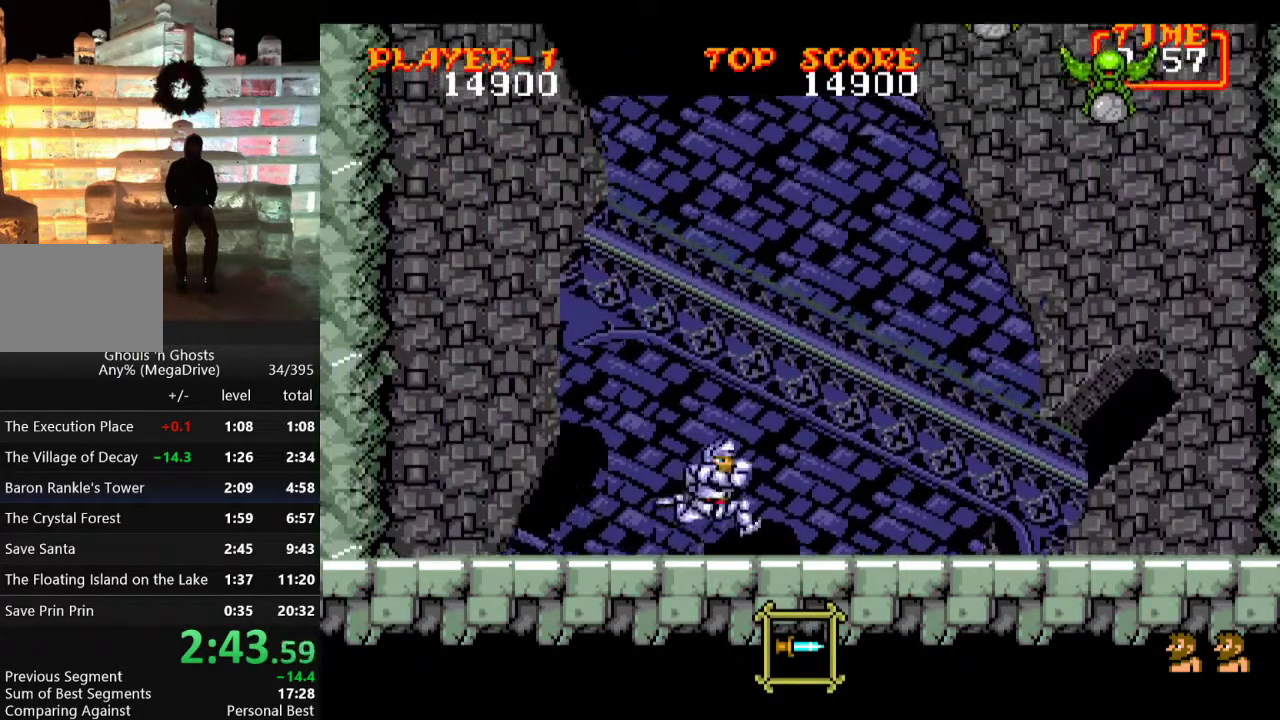
{"buttons": ["C", "DPAD_RIGHT"], "events": [[467, "C", "down"]]}
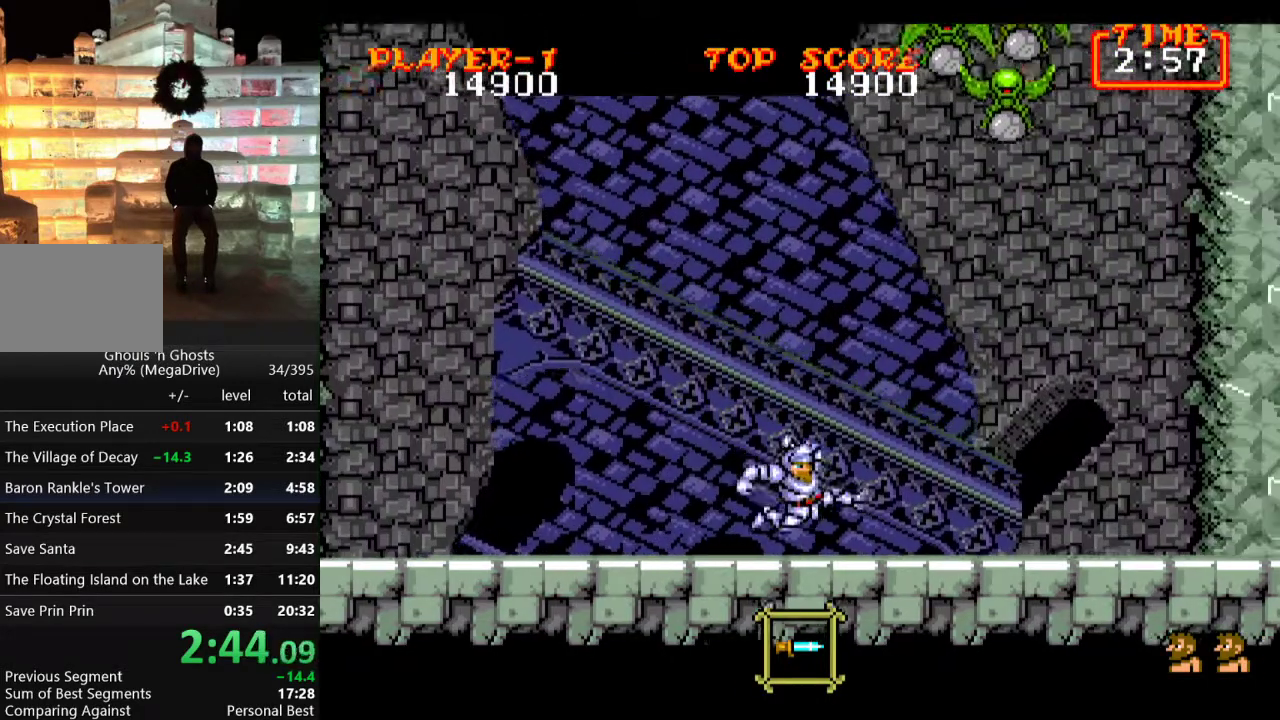
{"buttons": ["DPAD_UP"], "events": [[17, "DPAD_UP", "down"], [83, "C", "up"], [100, "B", "down"], [183, "B", "up"], [183, "DPAD_RIGHT", "up"], [267, "B", "down"], [350, "B", "up"], [433, "B", "down"], [500, "B", "up"]]}
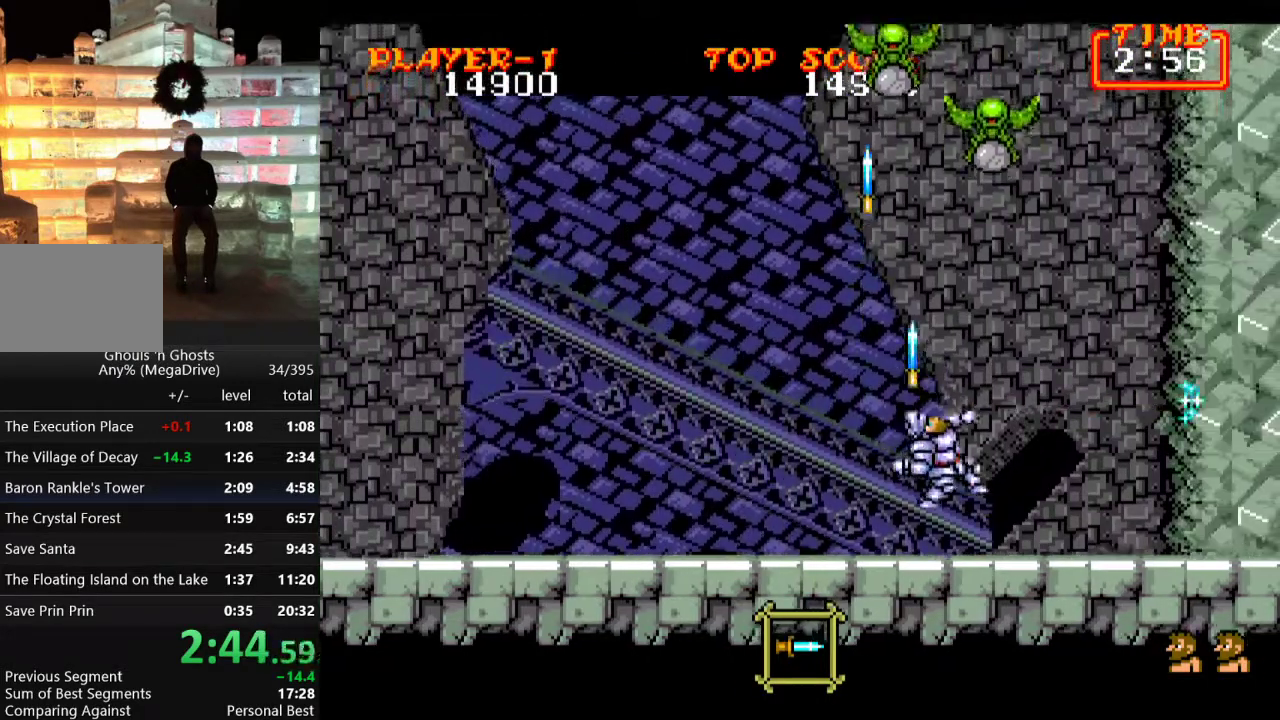
{"buttons": ["DPAD_UP"], "events": [[67, "B", "down"], [150, "B", "up"], [217, "B", "down"], [300, "B", "up"], [417, "B", "down"], [467, "B", "up"]]}
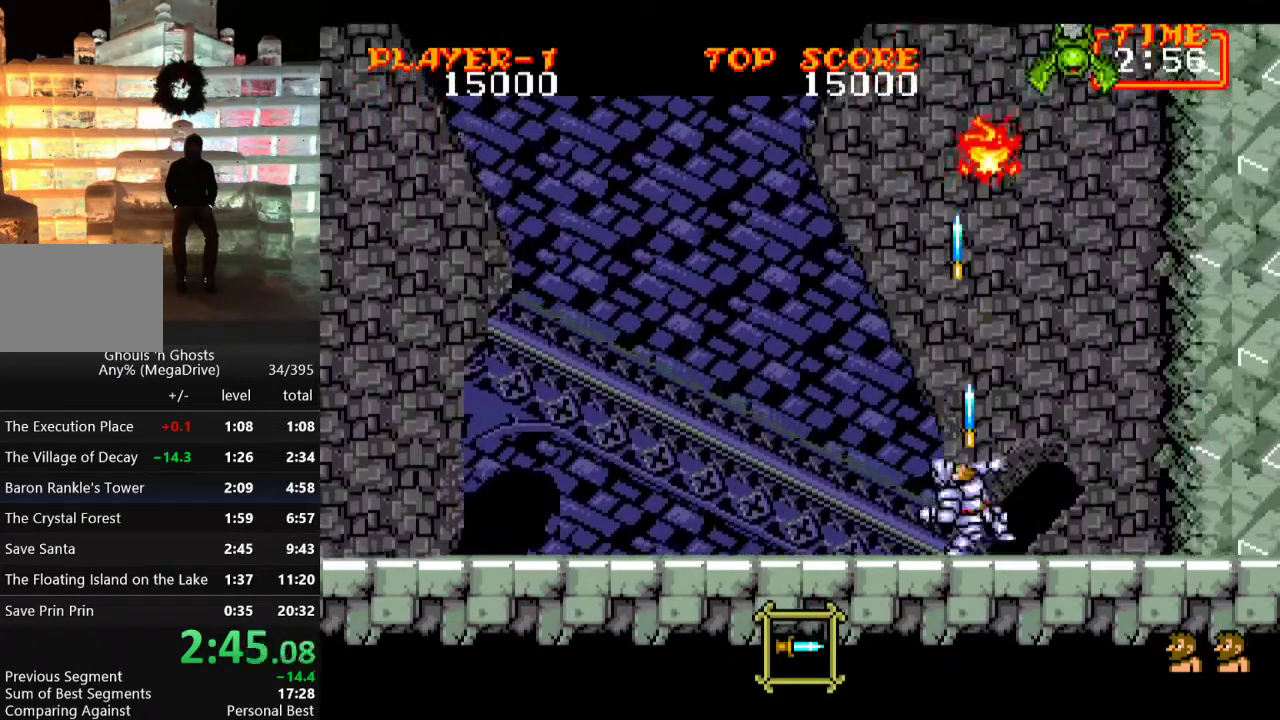
{"buttons": ["DPAD_UP"], "events": [[217, "B", "down"], [300, "B", "up"], [383, "B", "down"], [467, "B", "up"]]}
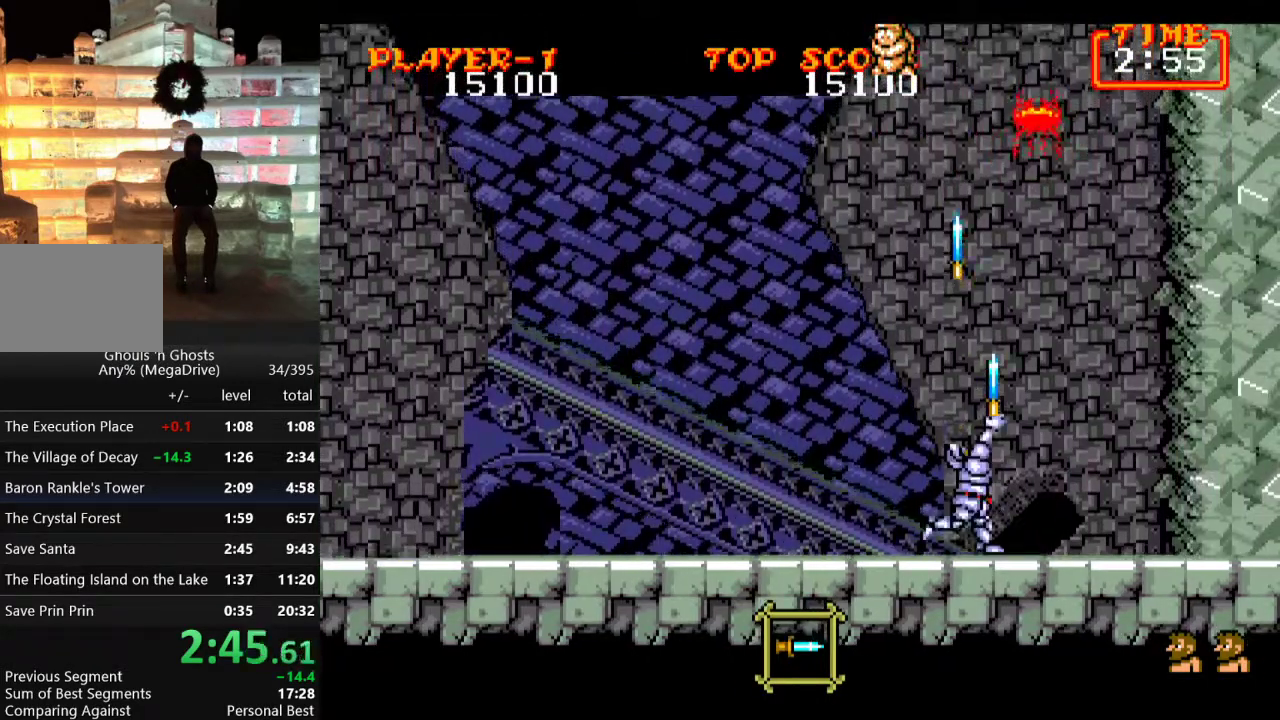
{"buttons": ["DPAD_RIGHT"], "events": [[100, "DPAD_RIGHT", "down"], [117, "DPAD_UP", "up"], [150, "DPAD_RIGHT", "up"], [267, "DPAD_RIGHT", "down"]]}
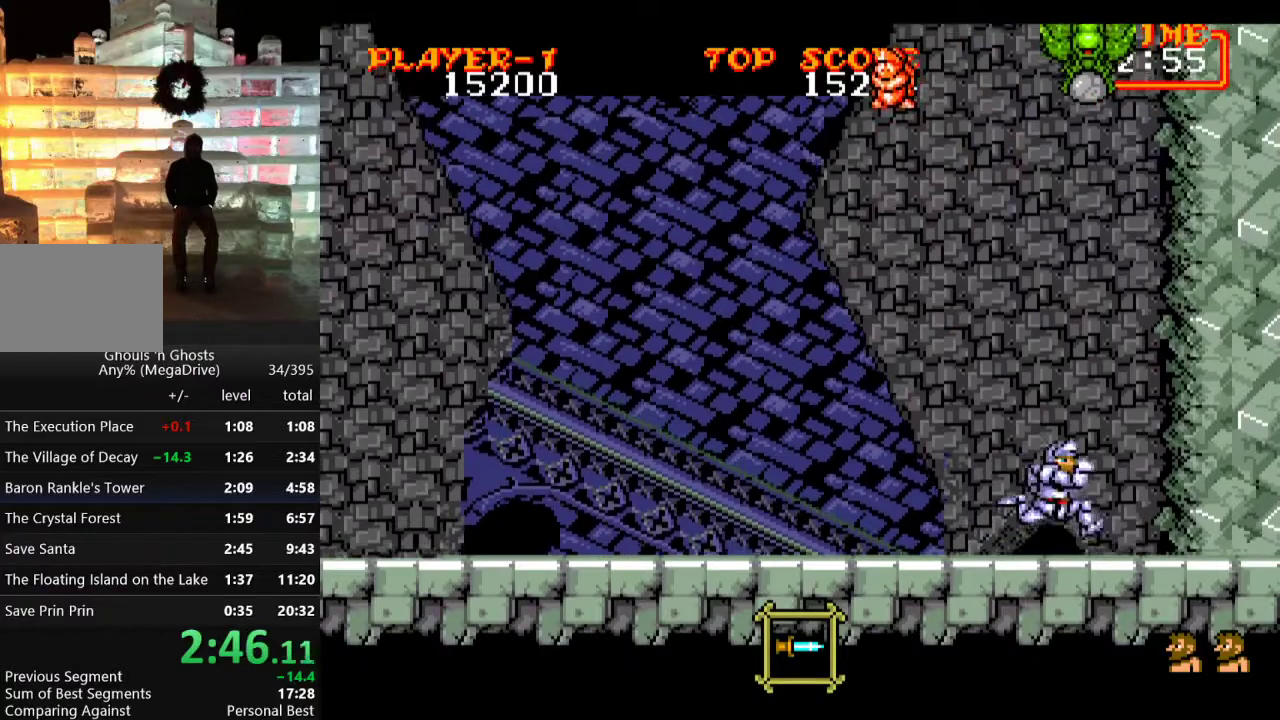
{"buttons": ["DPAD_UP"], "events": [[17, "B", "down"], [17, "DPAD_UP", "down"], [33, "DPAD_RIGHT", "up"], [117, "B", "up"], [200, "B", "down"], [267, "B", "up"], [350, "B", "down"], [417, "B", "up"]]}
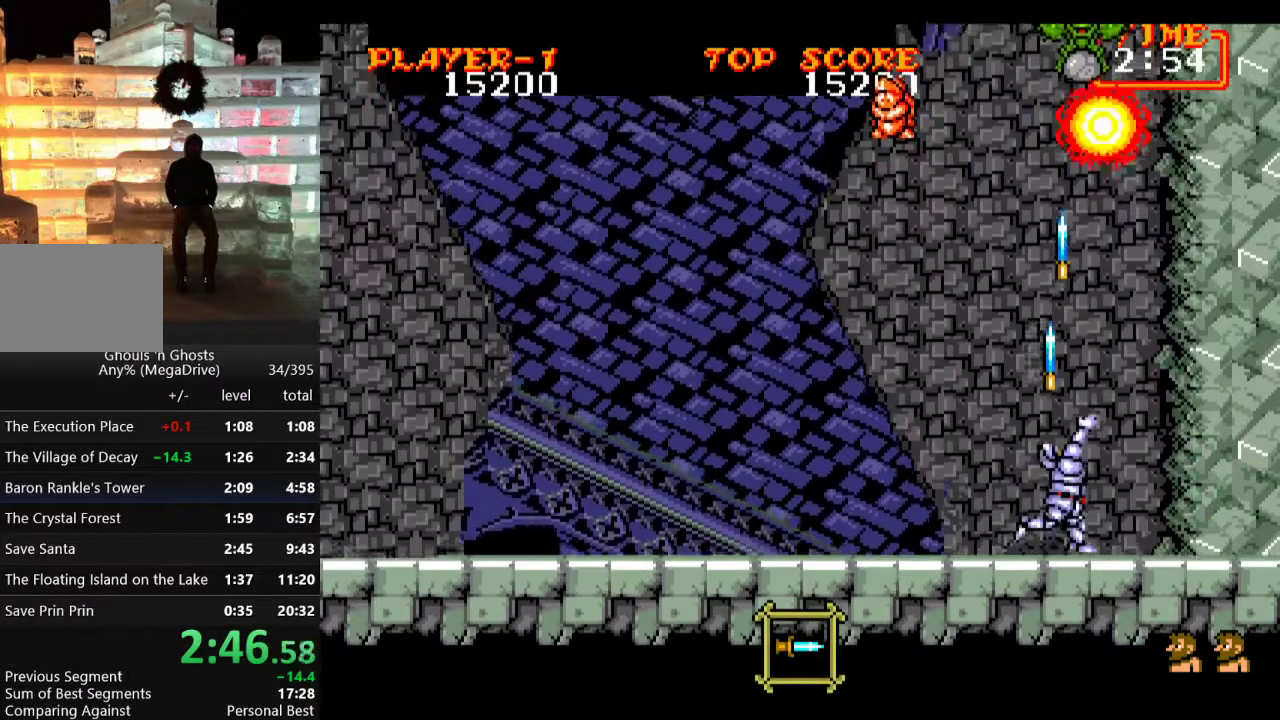
{"buttons": ["B", "DPAD_UP"], "events": [[17, "B", "down"], [117, "B", "up"], [183, "B", "down"], [267, "B", "up"], [367, "B", "down"], [433, "B", "up"], [500, "B", "down"]]}
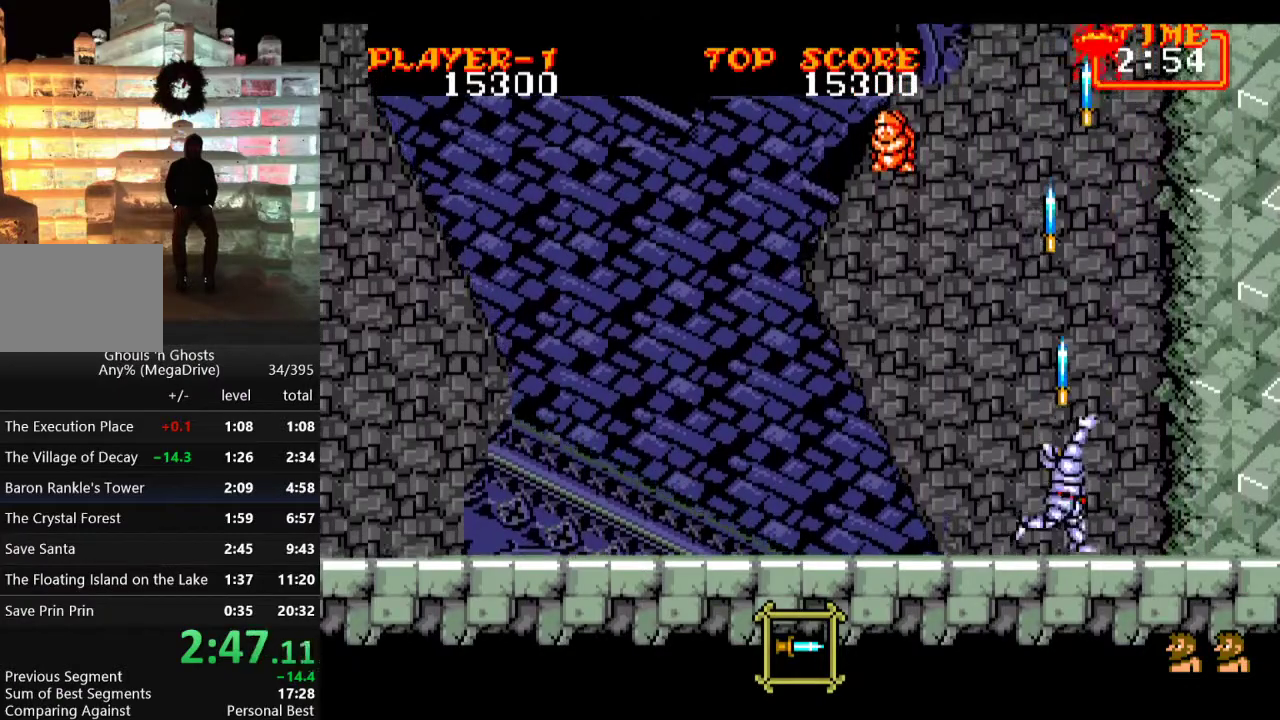
{"buttons": ["C", "DPAD_UP"], "events": [[83, "B", "up"], [183, "B", "down"], [267, "B", "up"], [400, "C", "down"]]}
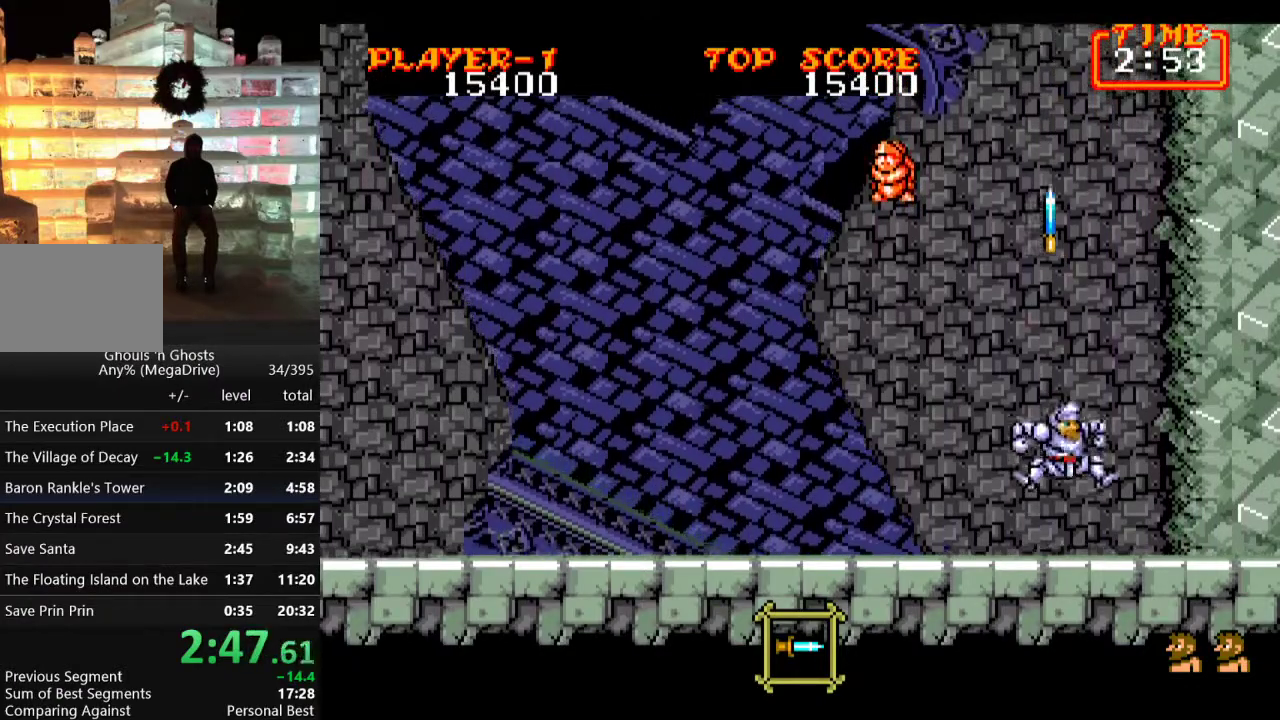
{"buttons": ["B", "DPAD_UP"], "events": [[17, "B", "down"], [33, "C", "up"], [117, "B", "up"], [183, "B", "down"], [250, "B", "up"], [317, "B", "down"], [383, "B", "up"], [433, "B", "down"]]}
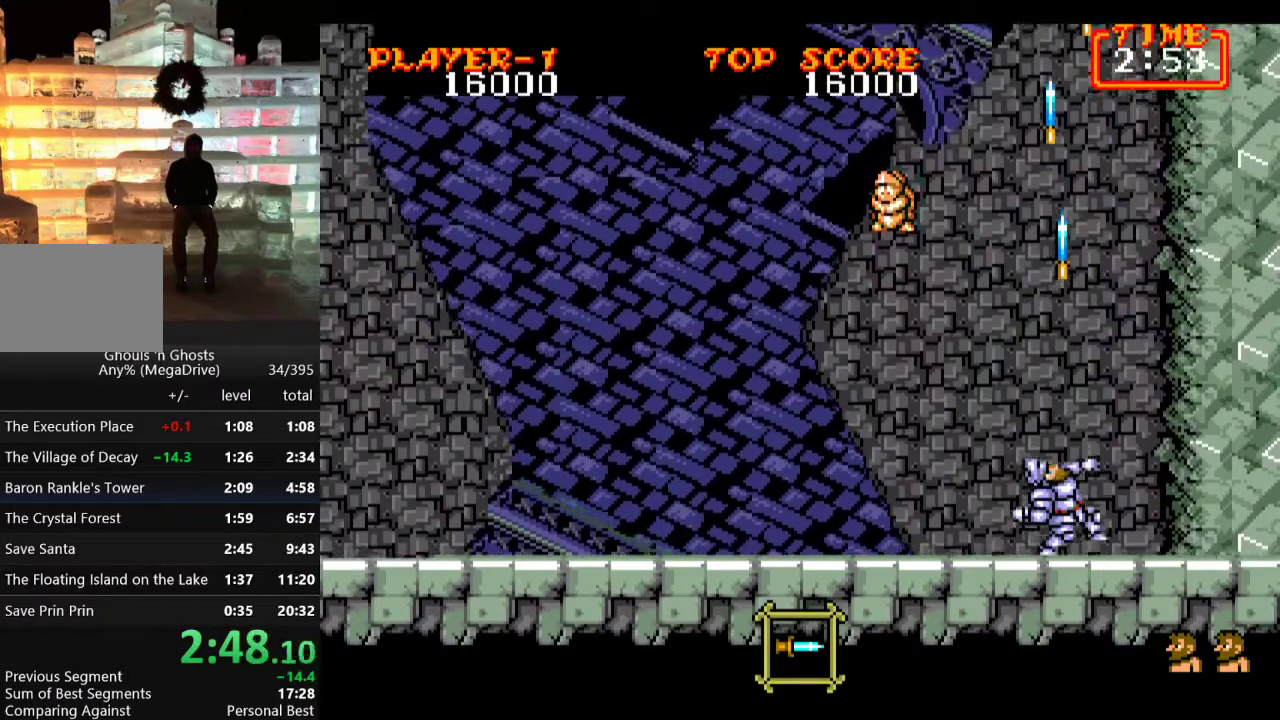
{"buttons": ["DPAD_UP"], "events": [[50, "B", "up"], [133, "C", "down"], [233, "B", "down"], [267, "C", "up"], [317, "B", "up"], [417, "B", "down"], [483, "B", "up"]]}